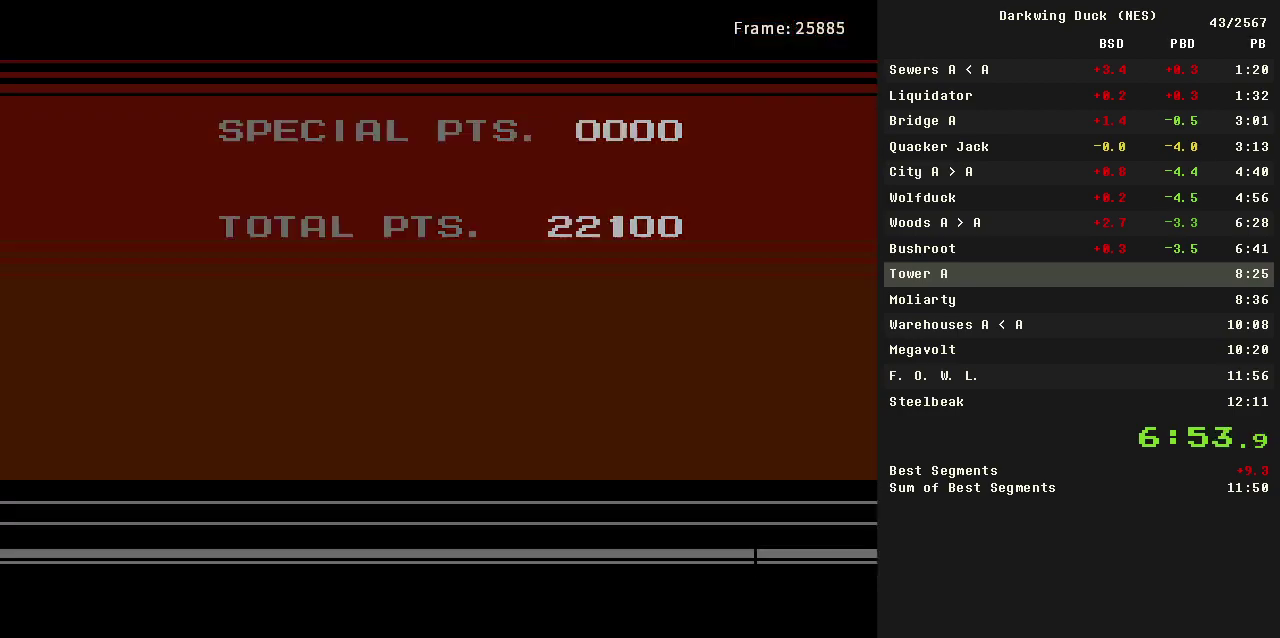
Gameplay with a controller (Nintendo layout); each line is a JSON object with the inputs held at the frame after it. "events" lists button and stick changes between this image and that frame as [ms after this image, input, new state], when the widget could be followed in between. Not read: L3 R3 SELECT.
{"buttons": ["A"], "events": [[467, "A", "down"]]}
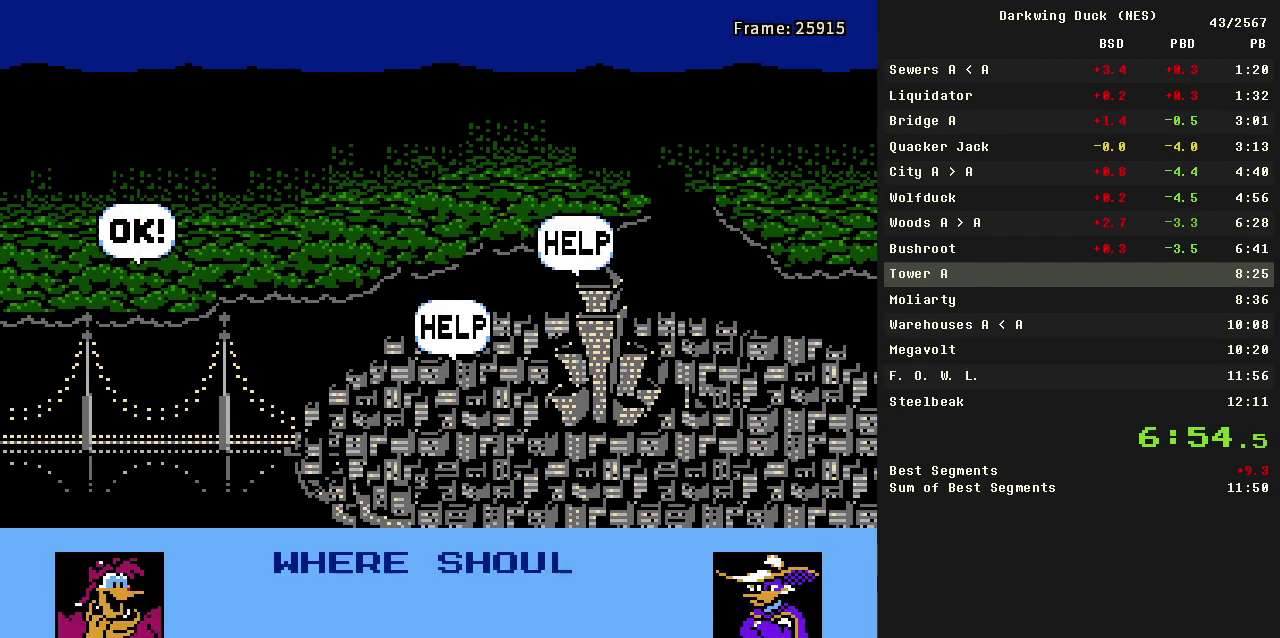
{"buttons": [], "events": [[17, "A", "up"], [100, "A", "down"], [150, "A", "up"], [200, "A", "down"], [250, "A", "up"], [433, "A", "down"], [483, "A", "up"]]}
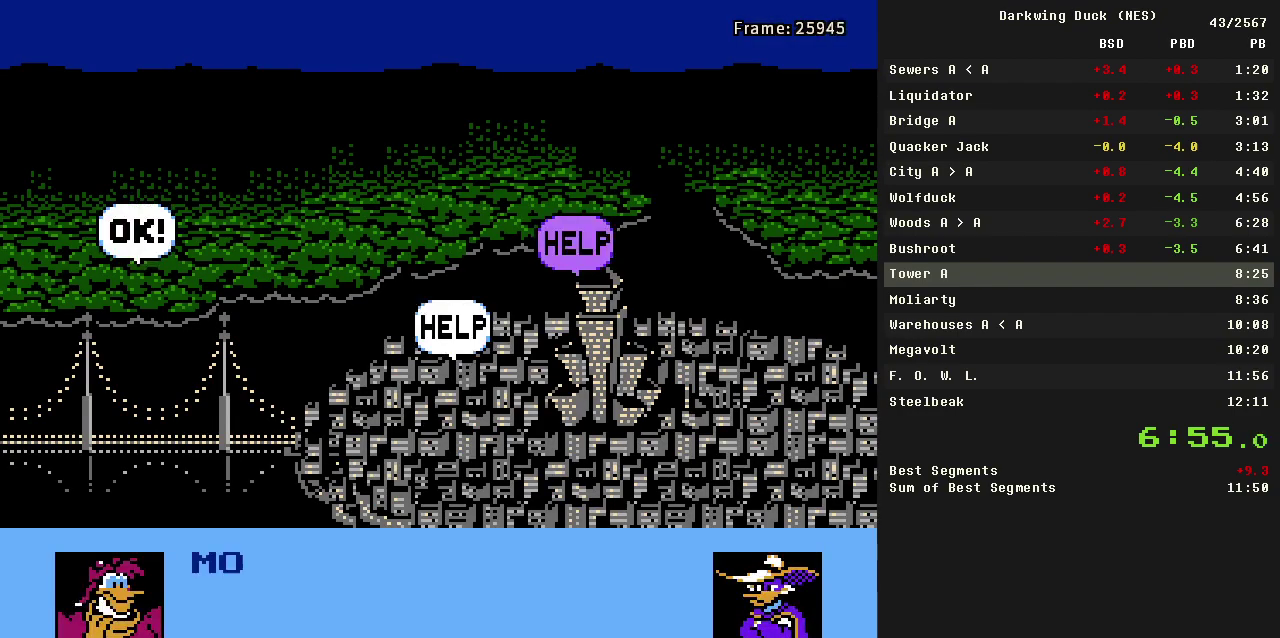
{"buttons": ["A"], "events": [[67, "A", "down"], [167, "A", "up"], [300, "A", "down"], [350, "A", "up"], [400, "A", "down"], [450, "A", "up"], [500, "A", "down"]]}
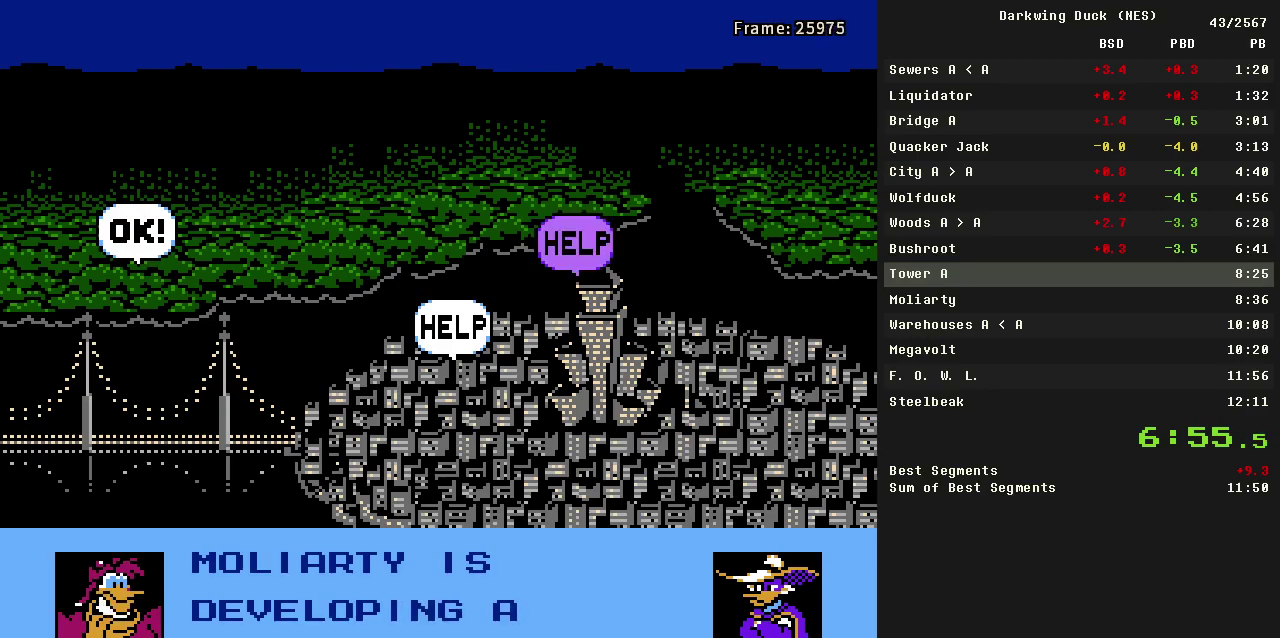
{"buttons": ["A"], "events": [[133, "A", "up"], [367, "A", "down"], [417, "A", "up"], [467, "A", "down"]]}
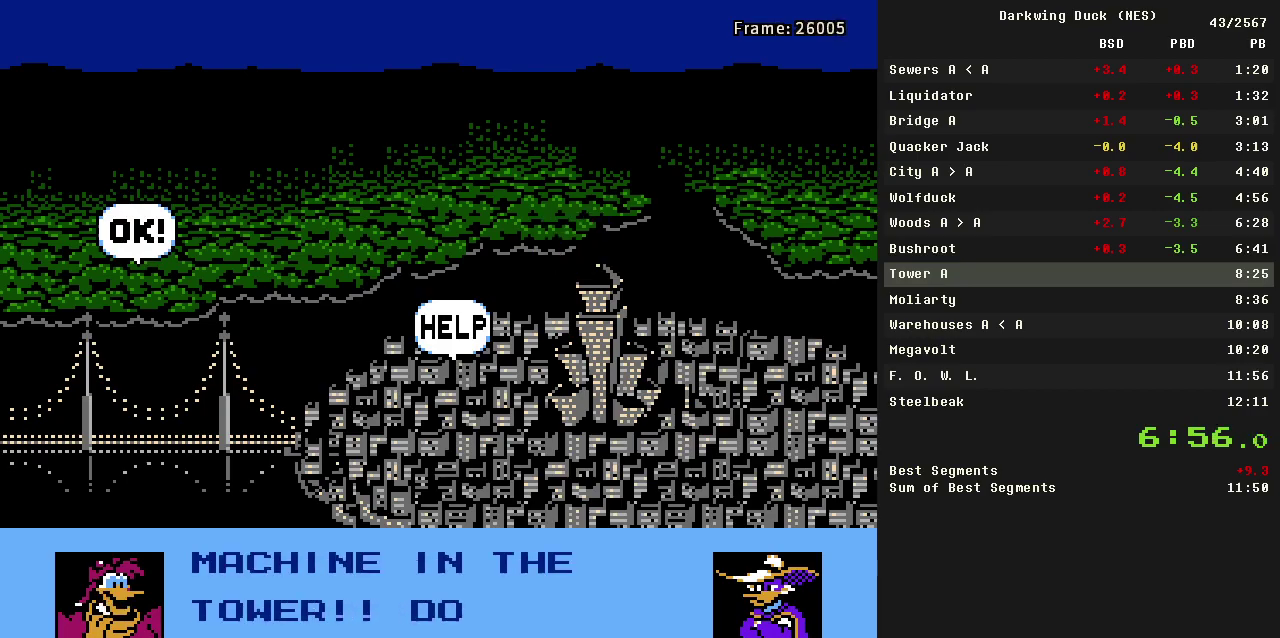
{"buttons": ["A"], "events": [[17, "A", "up"], [200, "A", "down"], [250, "A", "up"], [383, "A", "down"], [433, "A", "up"], [483, "A", "down"]]}
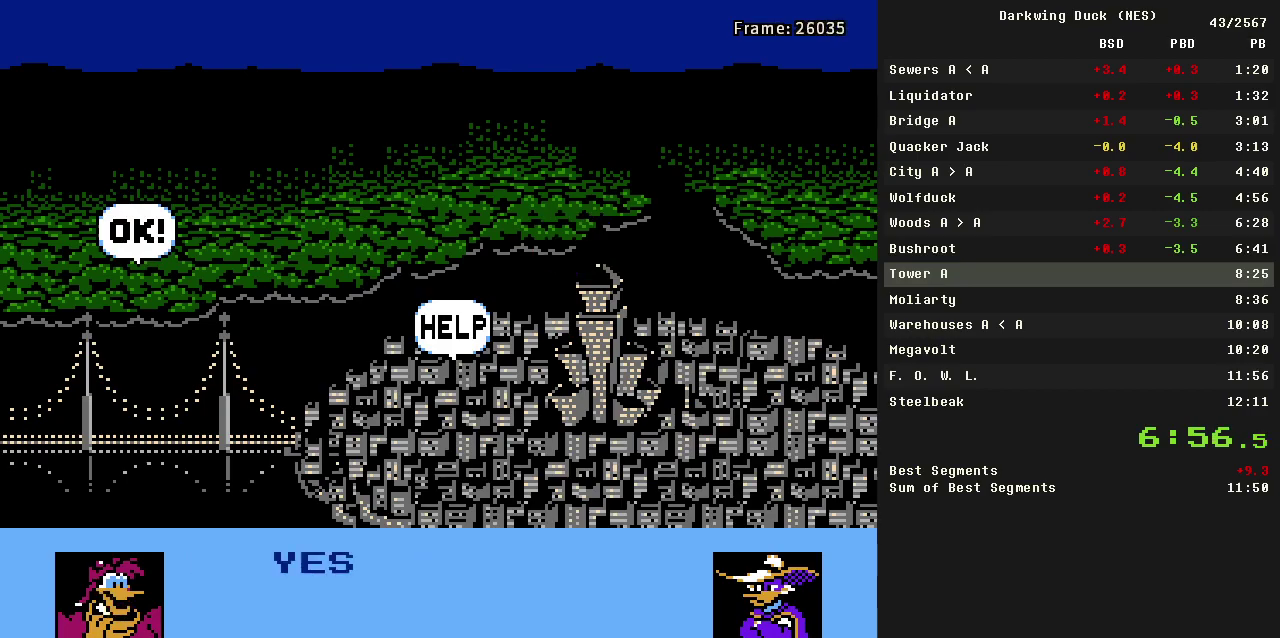
{"buttons": ["A"], "events": [[33, "A", "up"], [67, "A", "down"], [117, "A", "up"], [167, "A", "down"], [217, "A", "up"], [267, "A", "down"], [350, "A", "up"], [500, "A", "down"]]}
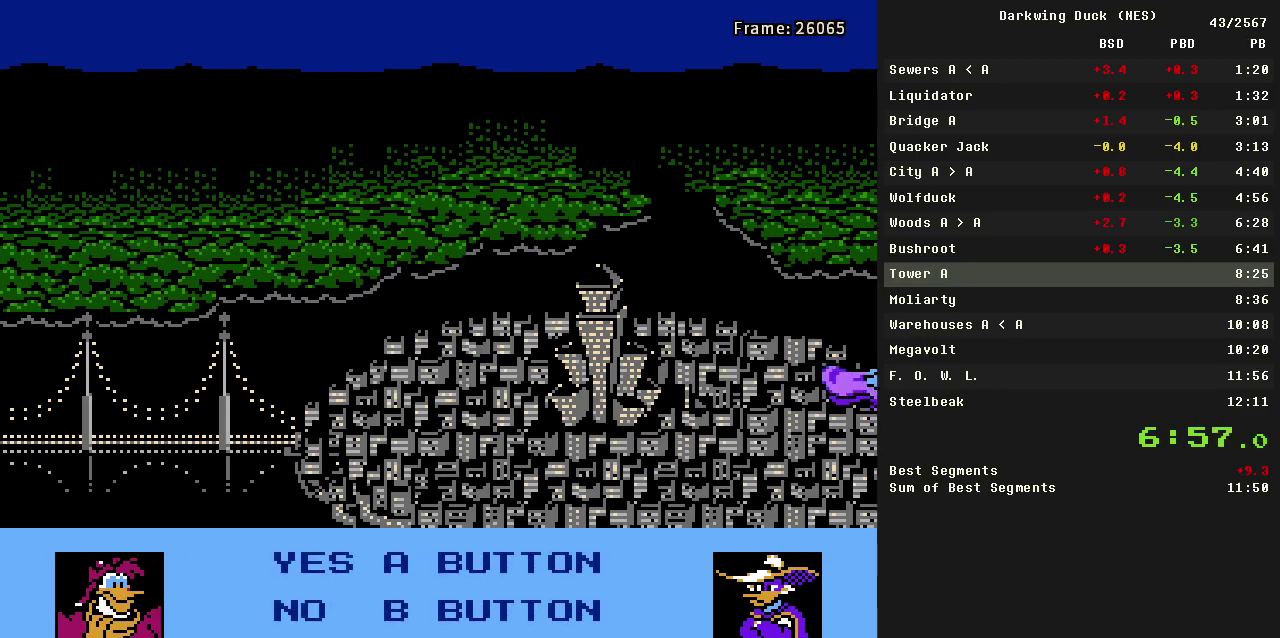
{"buttons": [], "events": [[33, "A", "up"], [183, "A", "down"], [233, "A", "up"], [267, "A", "down"], [317, "A", "up"], [367, "A", "down"], [417, "A", "up"], [467, "A", "down"], [500, "A", "up"]]}
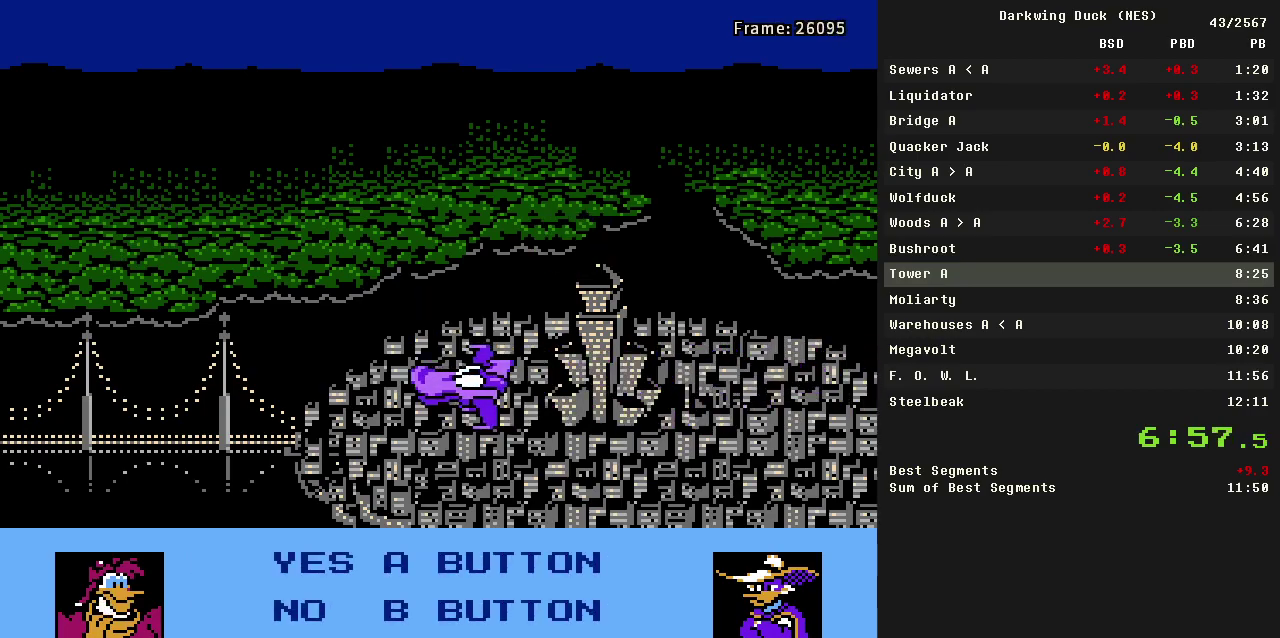
{"buttons": ["A"], "events": [[50, "A", "down"], [100, "A", "up"], [150, "A", "down"], [250, "A", "up"], [283, "A", "down"], [333, "A", "up"], [383, "A", "down"], [433, "A", "up"], [483, "A", "down"]]}
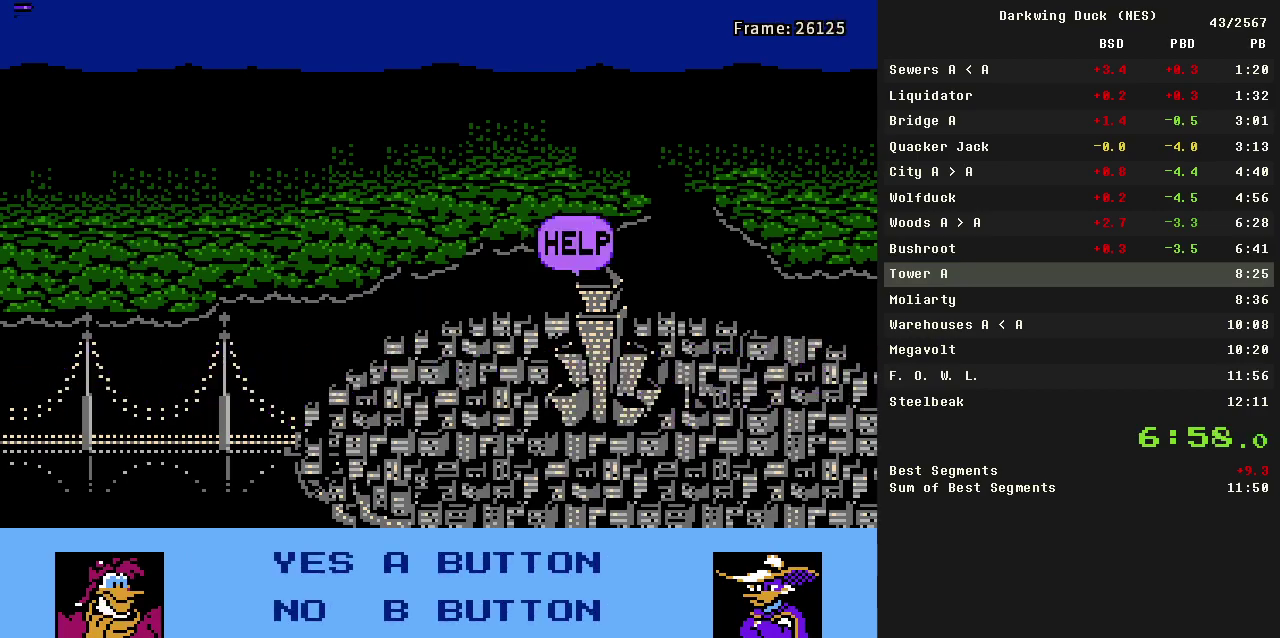
{"buttons": ["DPAD_RIGHT"], "events": [[17, "A", "up"], [67, "A", "down"], [117, "A", "up"], [167, "A", "down"], [217, "A", "up"], [350, "DPAD_RIGHT", "down"]]}
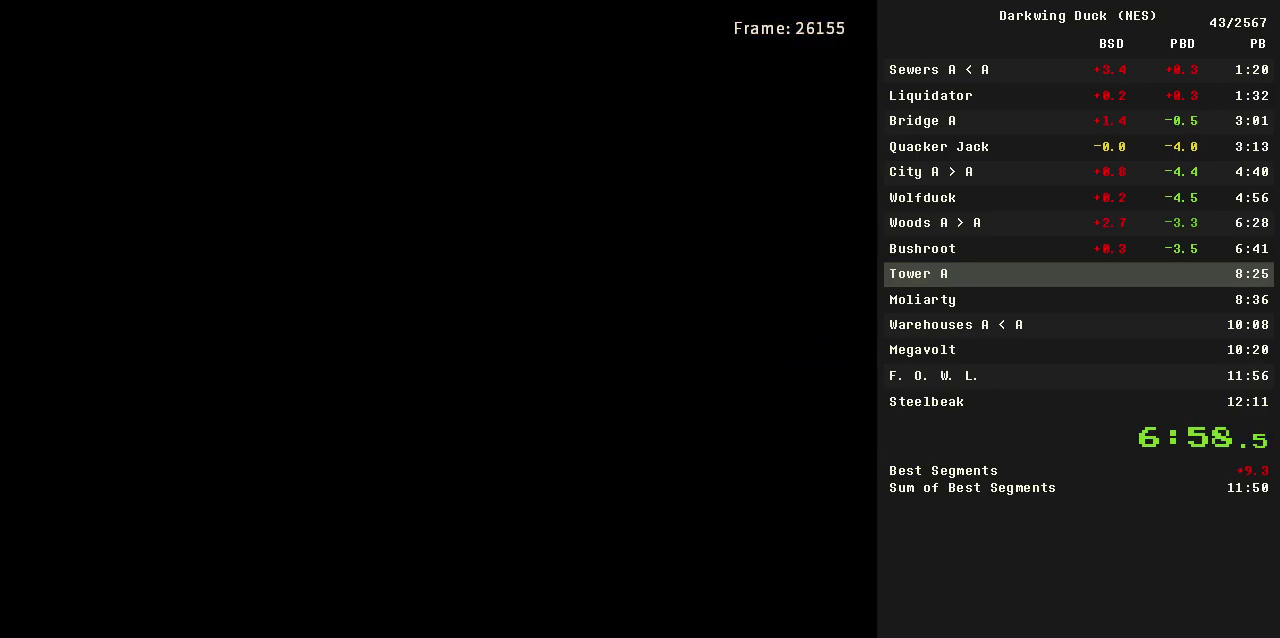
{"buttons": ["DPAD_RIGHT"], "events": []}
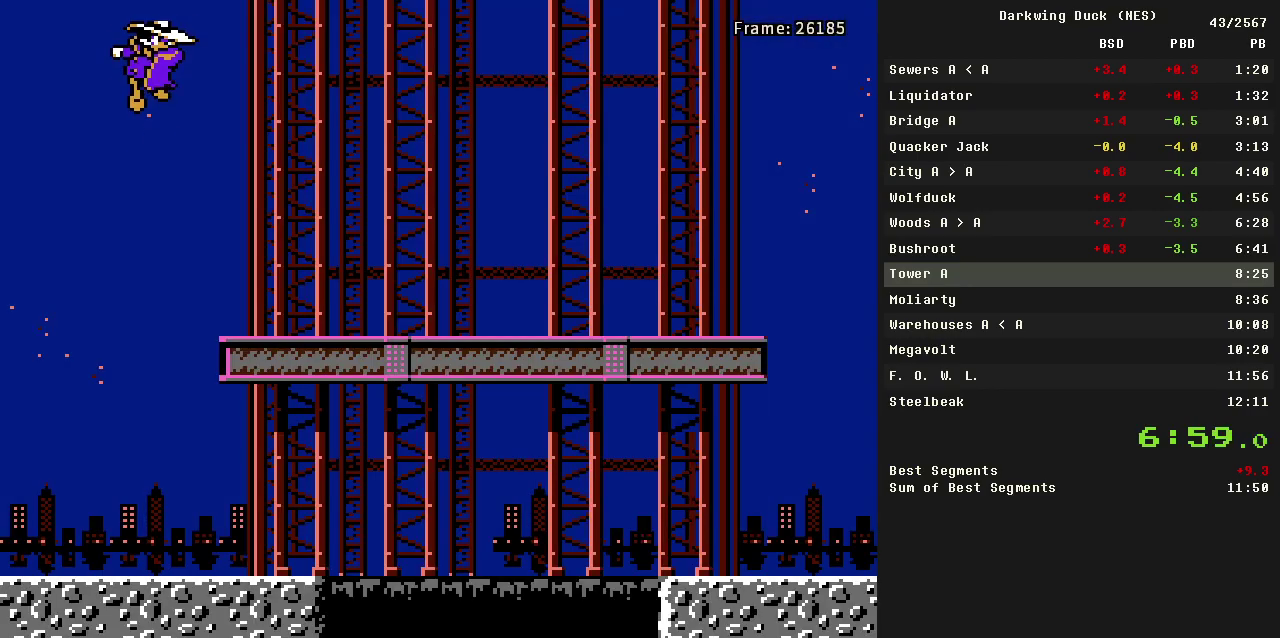
{"buttons": ["DPAD_RIGHT"], "events": []}
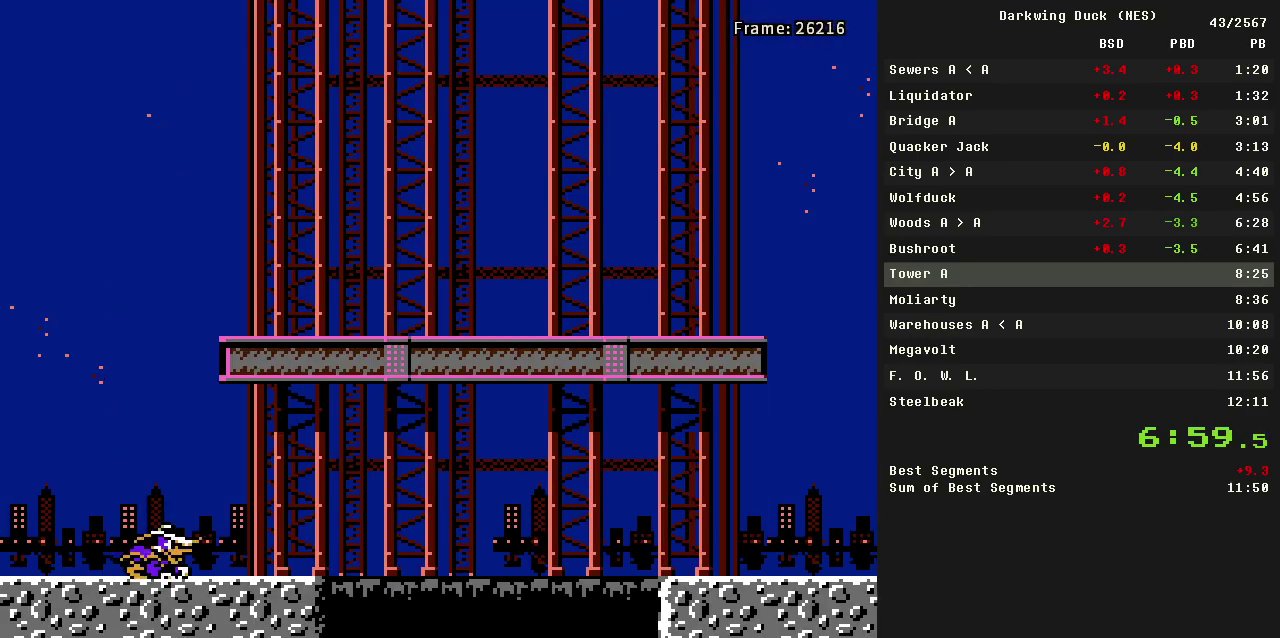
{"buttons": ["DPAD_RIGHT"], "events": []}
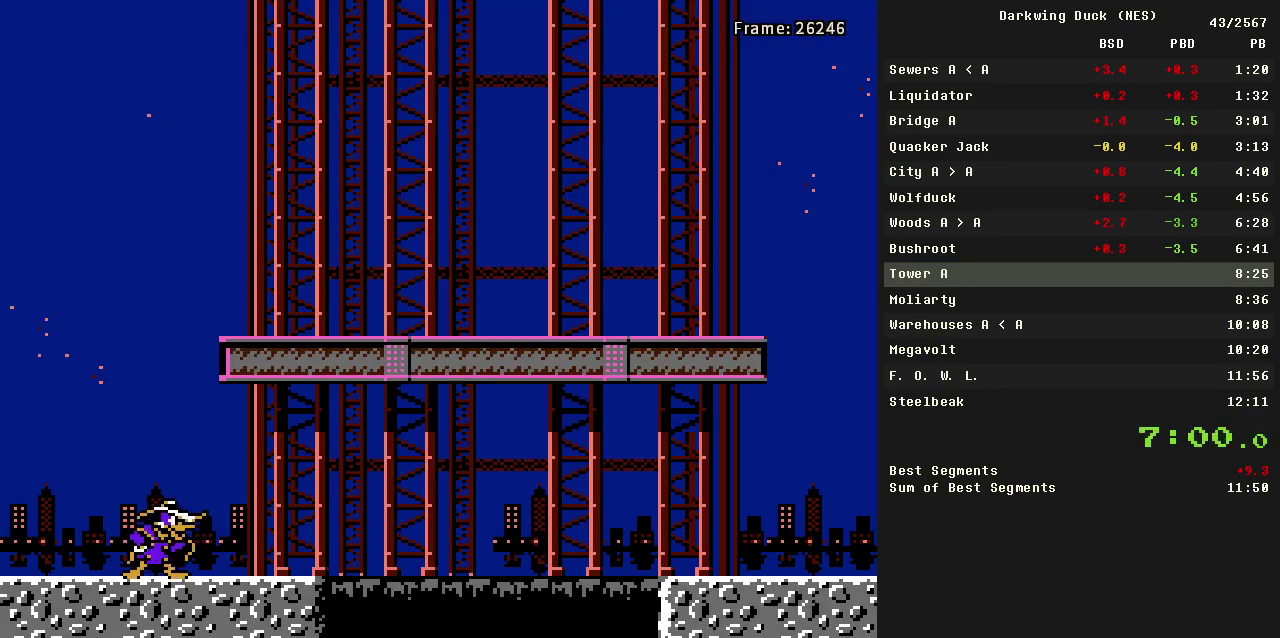
{"buttons": ["DPAD_RIGHT"], "events": []}
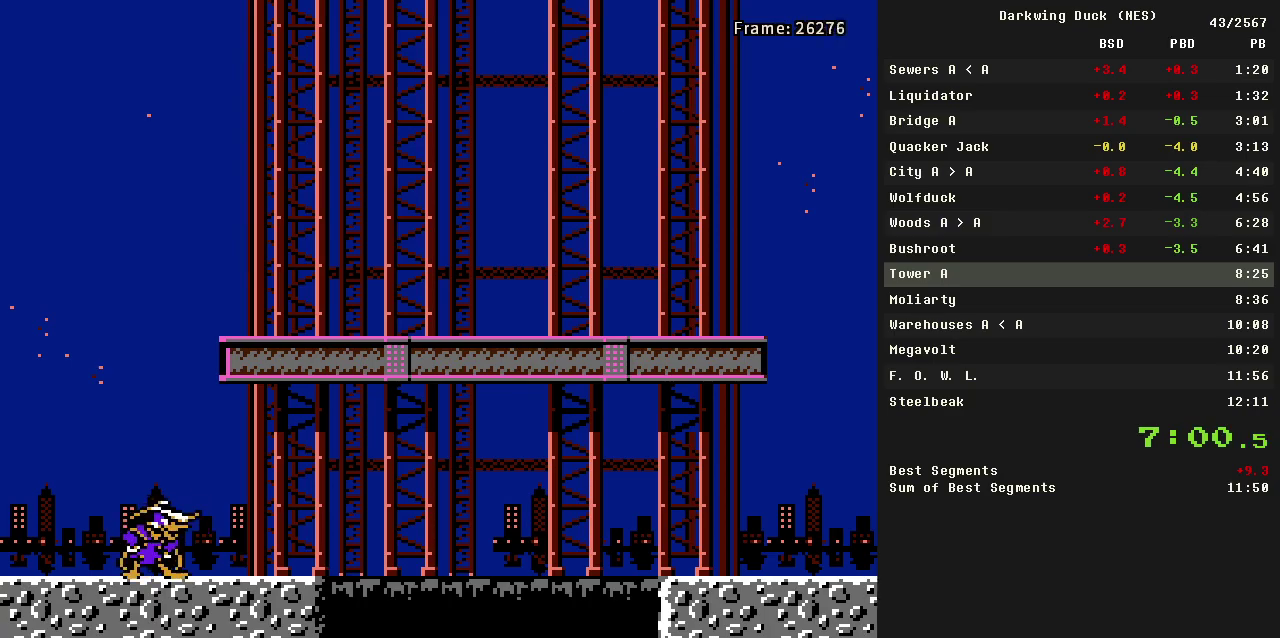
{"buttons": ["DPAD_RIGHT"], "events": []}
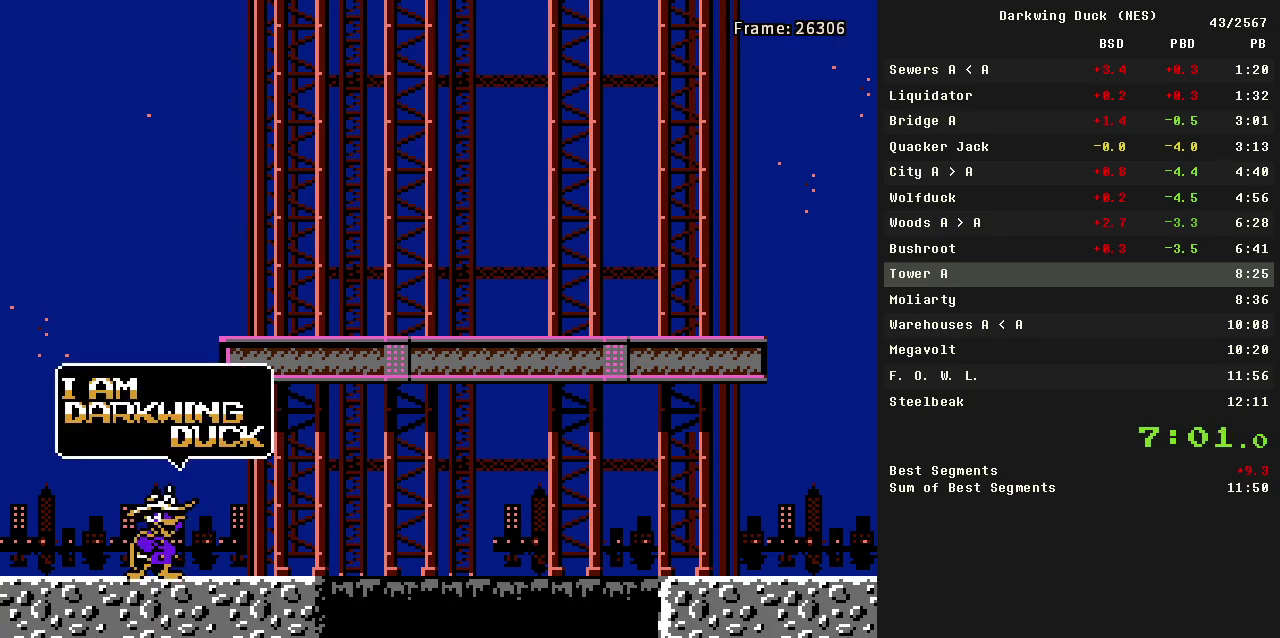
{"buttons": ["DPAD_RIGHT"], "events": []}
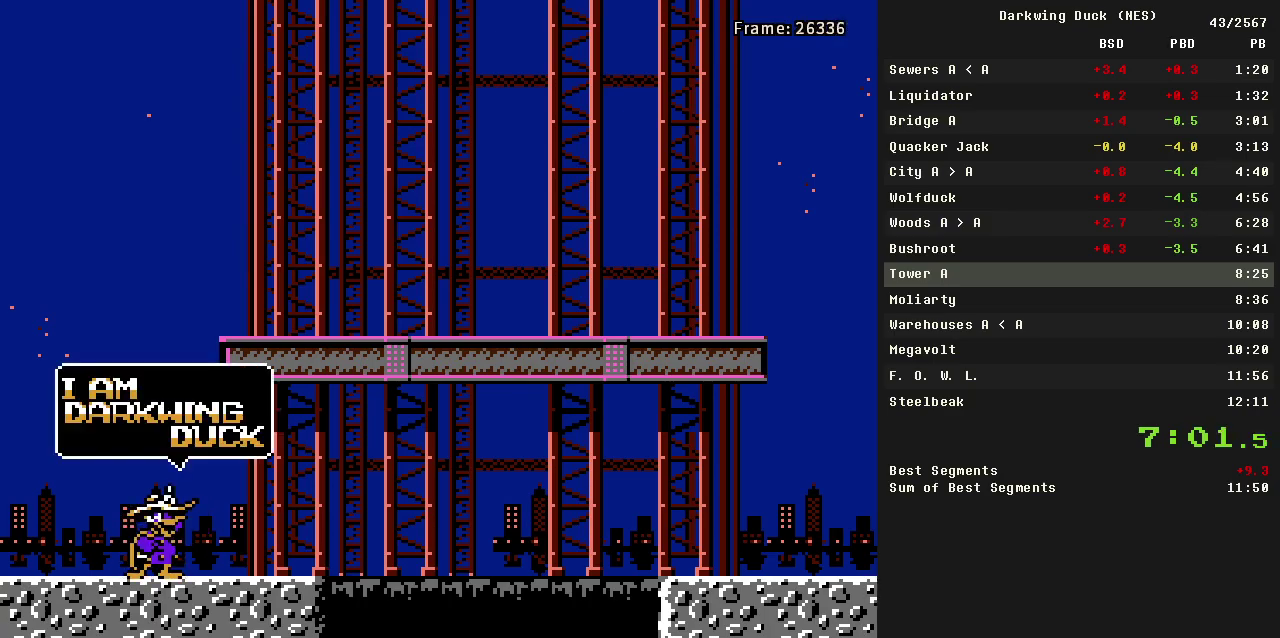
{"buttons": ["DPAD_RIGHT"], "events": []}
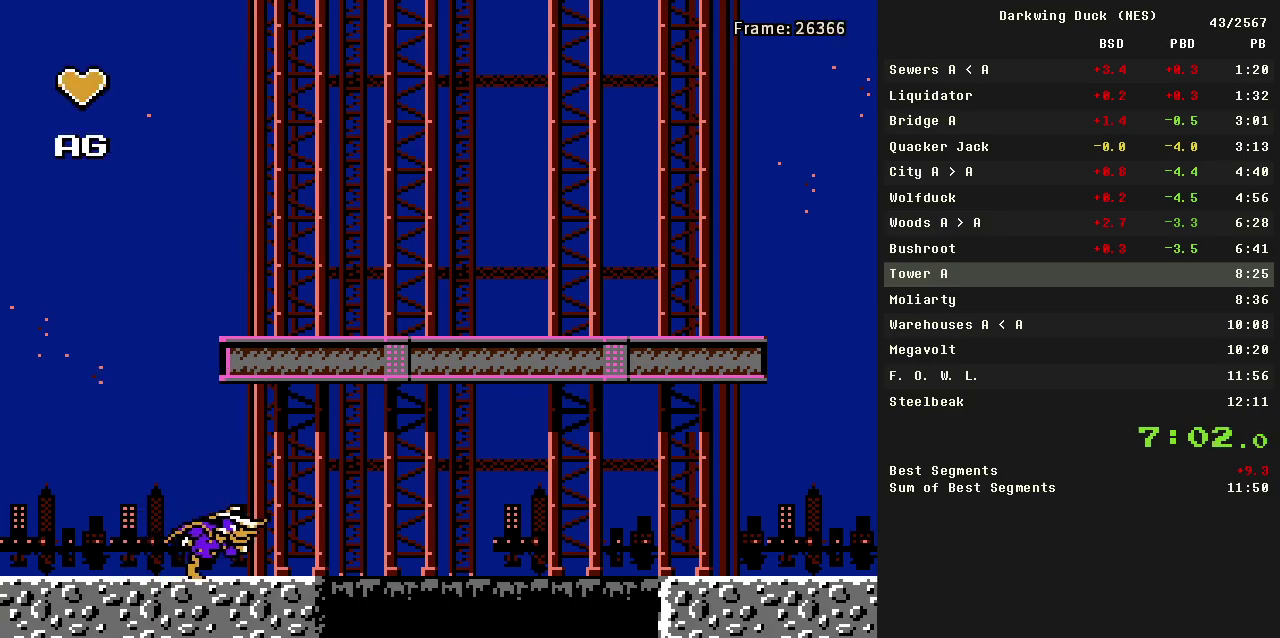
{"buttons": ["A", "DPAD_RIGHT"], "events": [[467, "A", "down"]]}
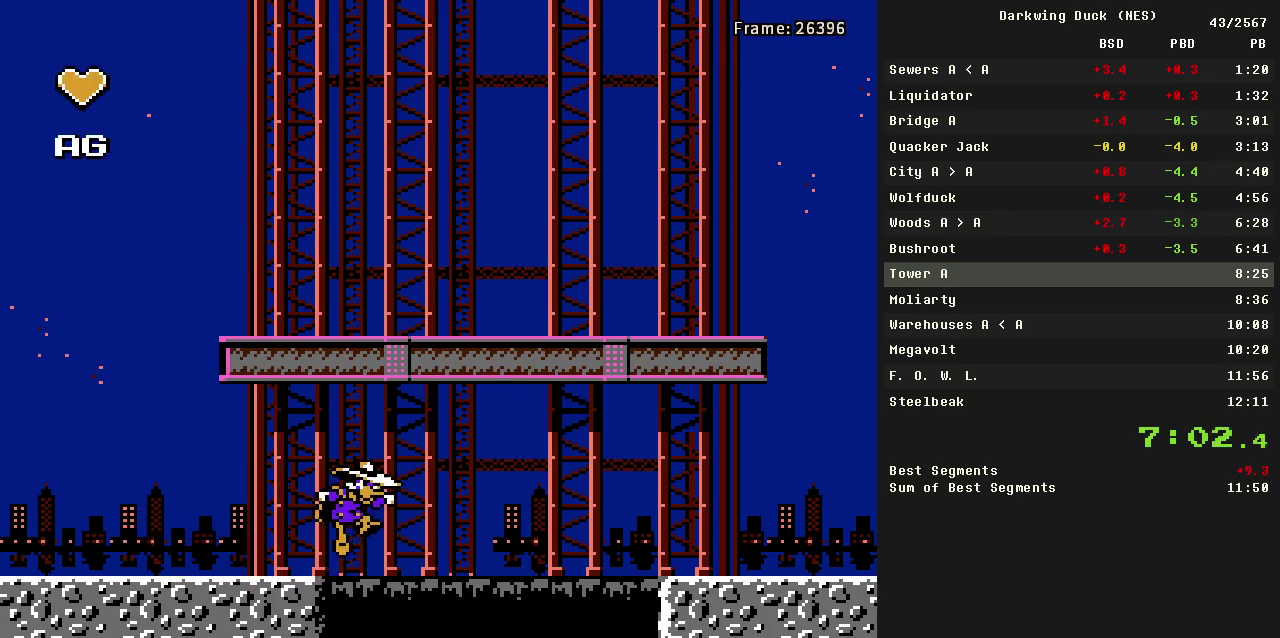
{"buttons": [], "events": [[117, "A", "up"], [383, "DPAD_LEFT", "down"], [433, "DPAD_RIGHT", "up"], [483, "DPAD_LEFT", "up"]]}
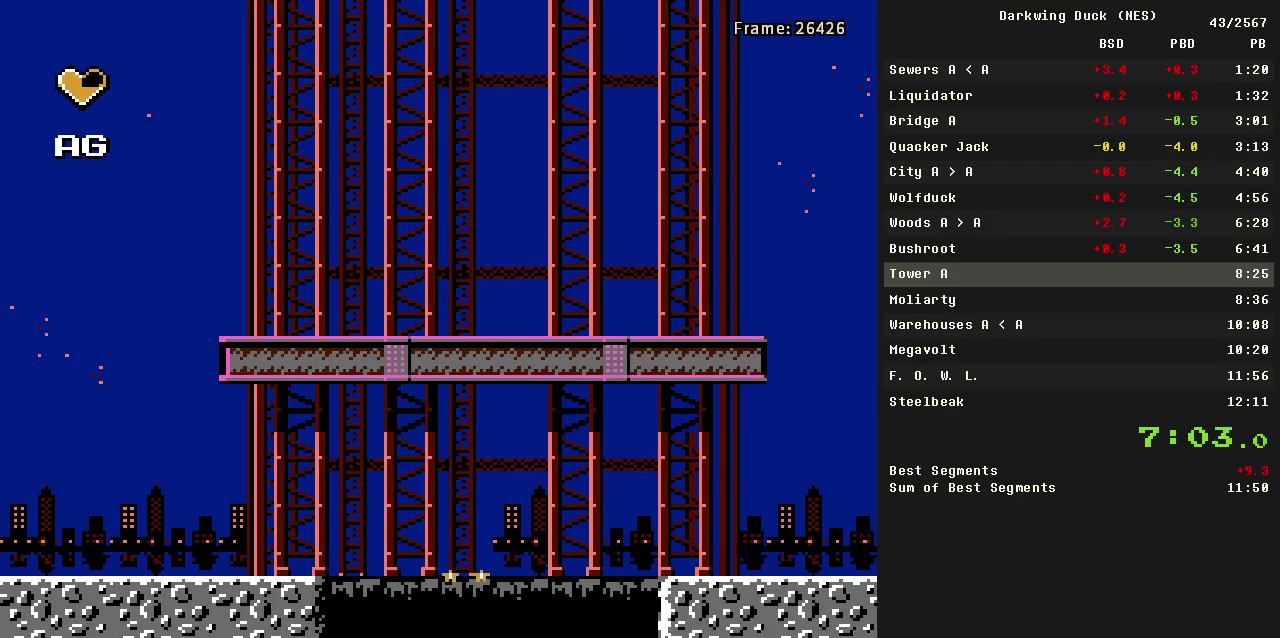
{"buttons": ["A", "B", "DPAD_RIGHT"], "events": [[33, "DPAD_RIGHT", "down"], [350, "A", "down"], [500, "B", "down"]]}
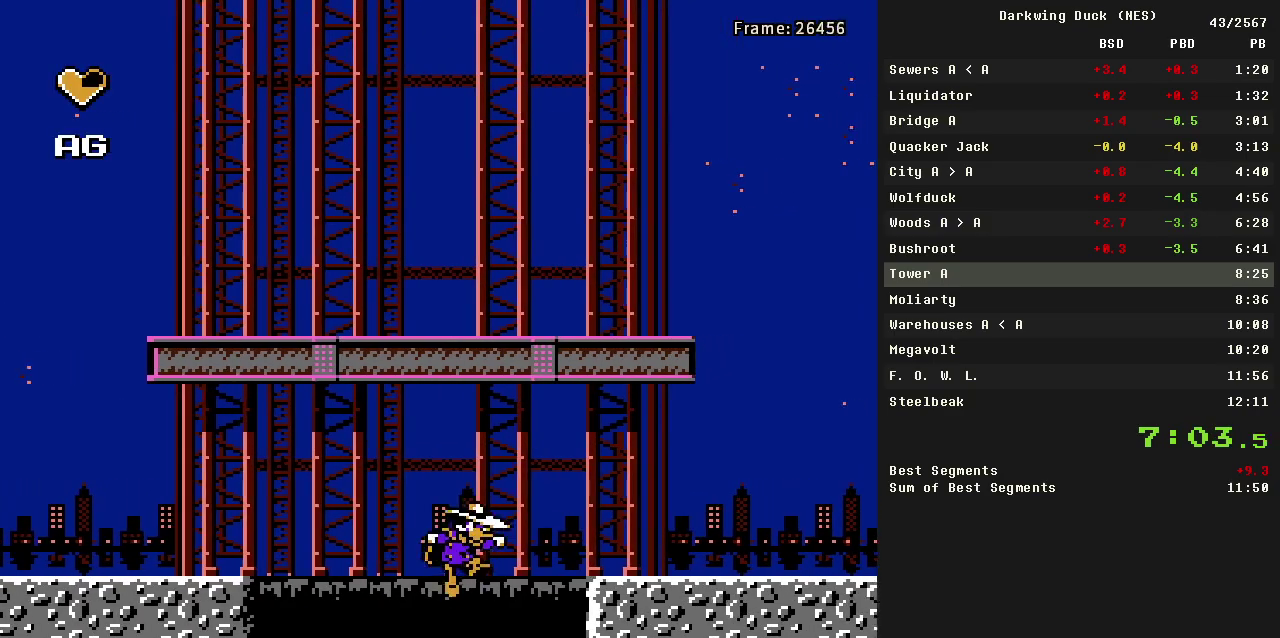
{"buttons": ["A", "B", "DPAD_RIGHT"], "events": [[283, "A", "up"], [283, "B", "up"], [467, "A", "down"], [467, "B", "down"]]}
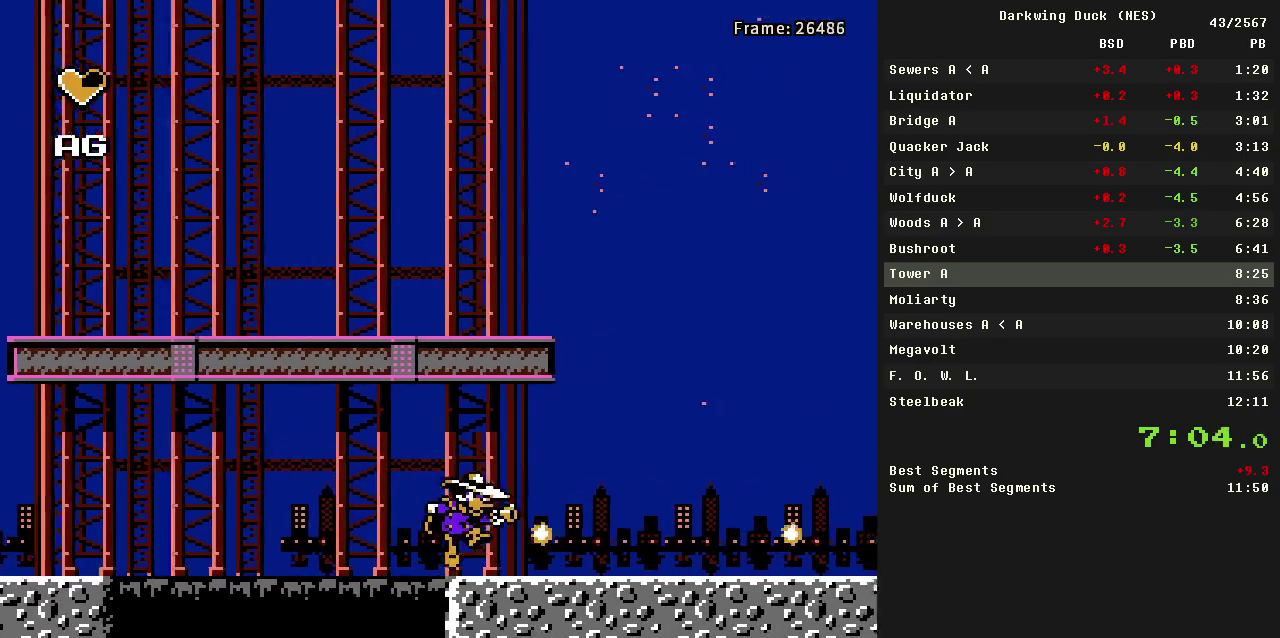
{"buttons": ["DPAD_RIGHT"], "events": [[100, "A", "up"], [100, "B", "up"], [383, "A", "down"], [383, "B", "down"], [483, "A", "up"], [483, "B", "up"]]}
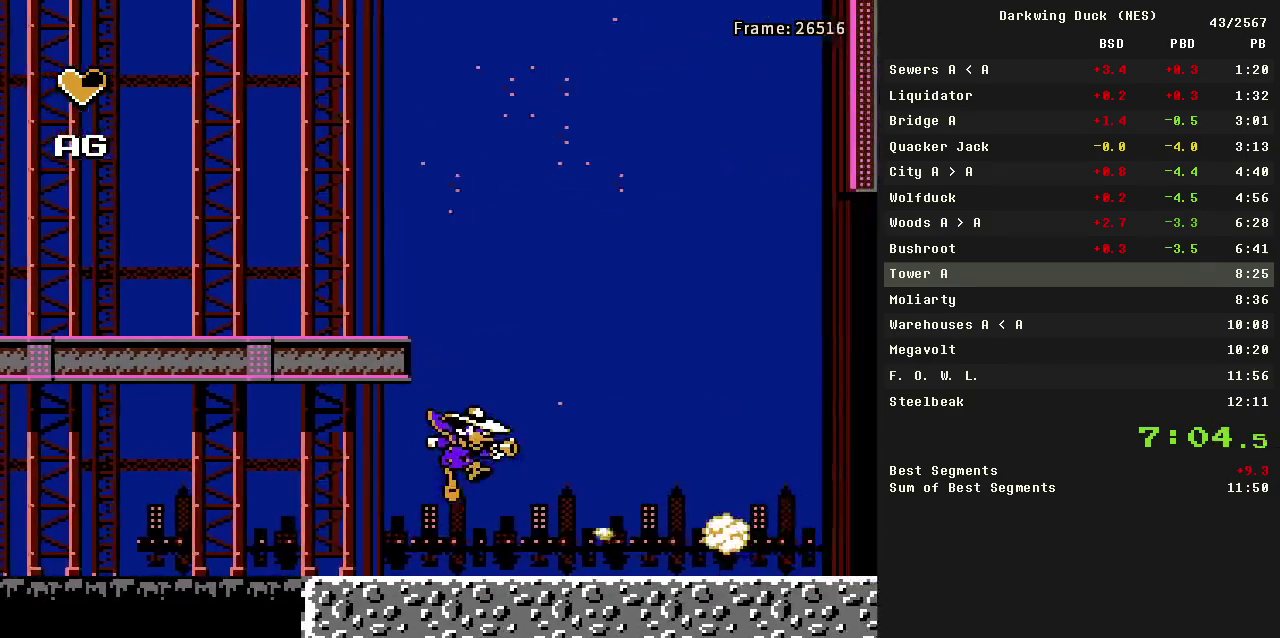
{"buttons": ["A", "B", "DPAD_RIGHT"], "events": [[317, "A", "down"], [317, "B", "down"]]}
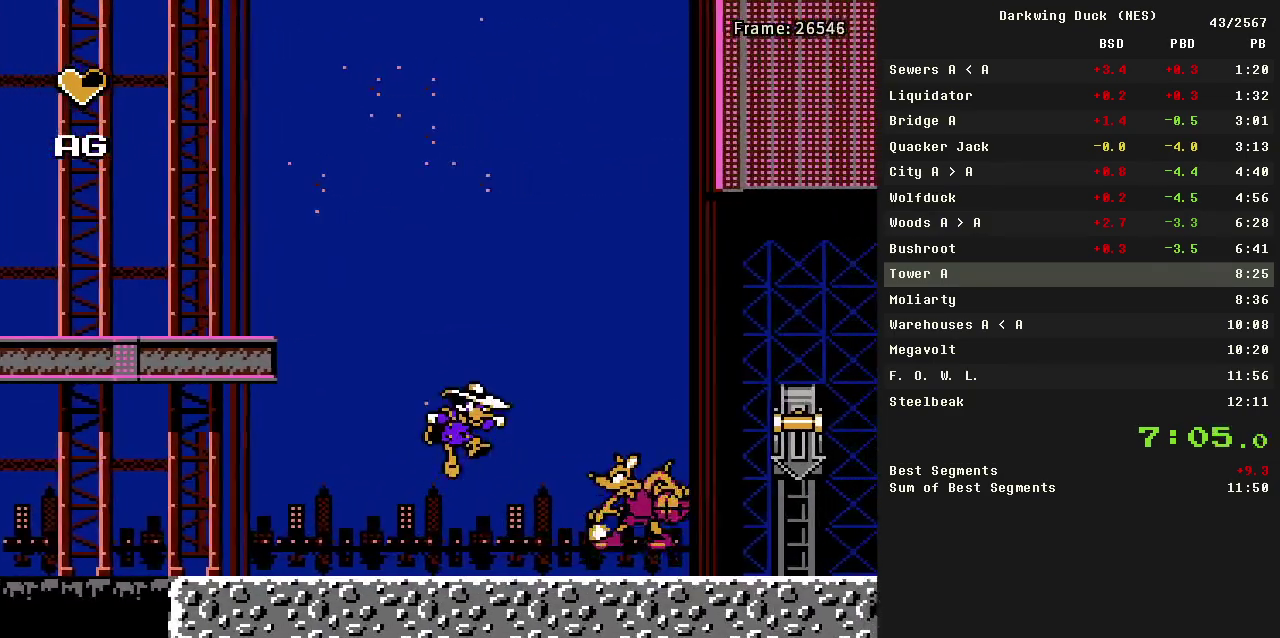
{"buttons": ["DPAD_RIGHT"], "events": [[133, "A", "up"], [133, "B", "up"]]}
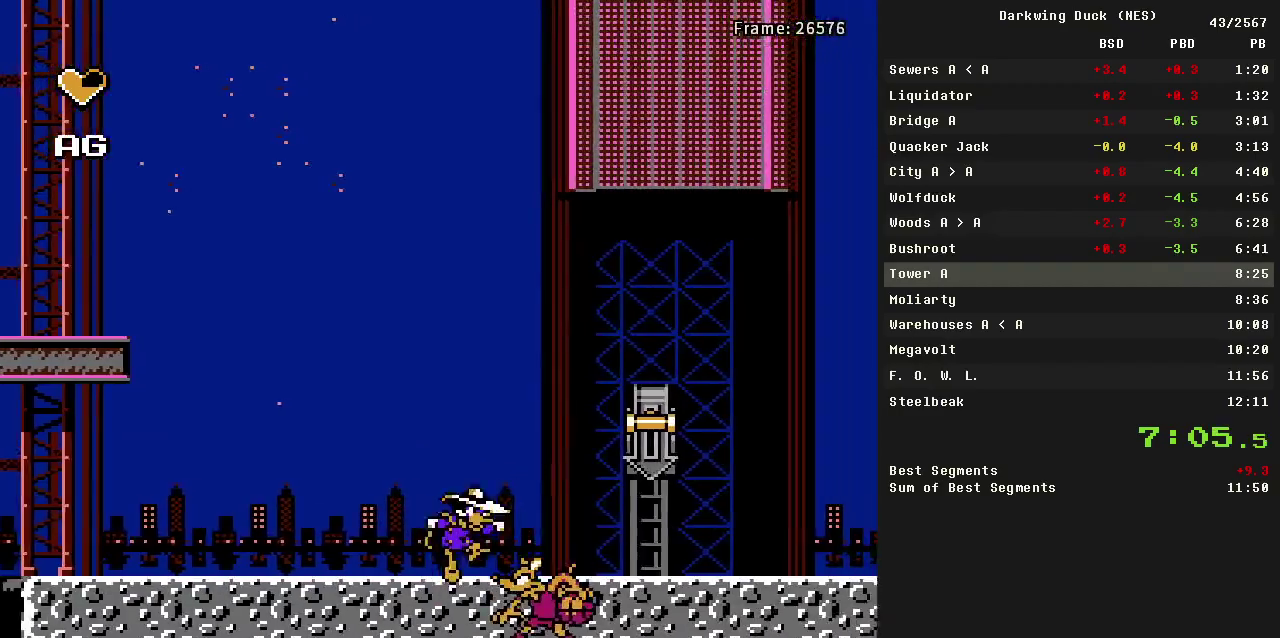
{"buttons": ["A", "DPAD_RIGHT"], "events": [[17, "A", "down"]]}